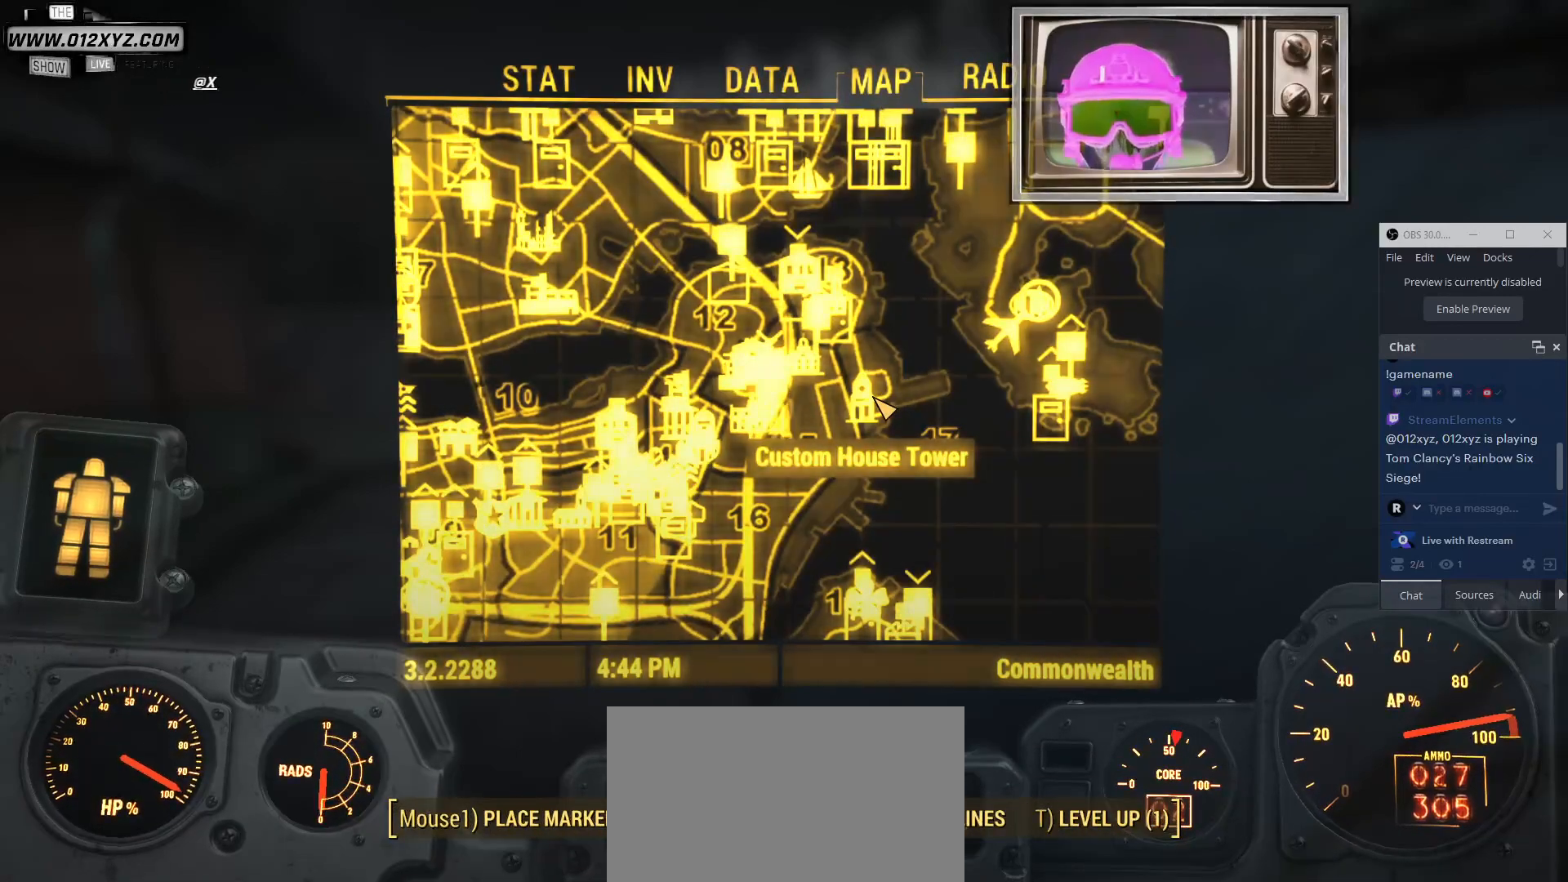
Gameplay with keyboard and mouse; each line is a JSON object with the keys and mouse buttons held at the frame after it. "events" lists presses ("down") and releases ("up") of "1", "2", "3", "4", "5", "a", "alt", "c", "ctrl", "d", "e", "f", "g", "q", "r", "s", "shift", "space", "t", "tab", "v", "w", "x", "z", "mouse_left", "mouse_wheel", "mouse_right", "mouse_mb4" and "mouse_mb5" between this image and that frame as [ms after this image, input, new state], when the widget could be followed in between. "mouse_left", "mouse_wheel", "mouse_right", "mouse_mb4", "mouse_mb5" = the "left", "wheel", "right", "mb4", "mb5" buttons of the "mouse" list. No other keys are recorded. "wheel" means that the mouse wheel is clicked or scrolled. Not read: b mouse_move.
{"keys": ["w"], "mouse": [], "events": [[233, "tab", "down"], [400, "w", "down"], [467, "tab", "up"]]}
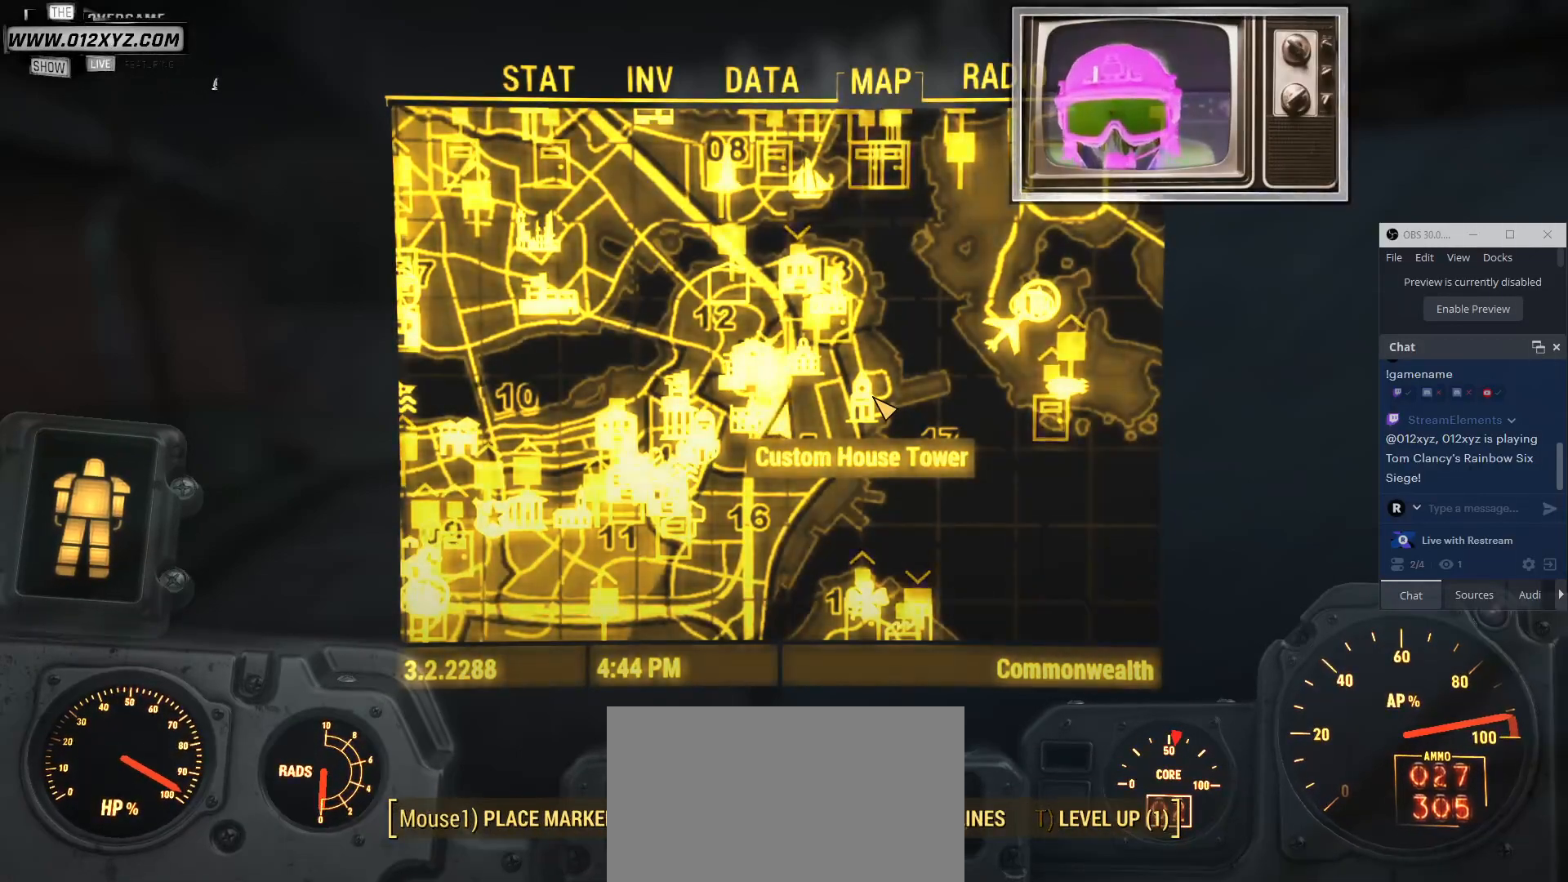
{"keys": ["w"], "mouse": [], "events": []}
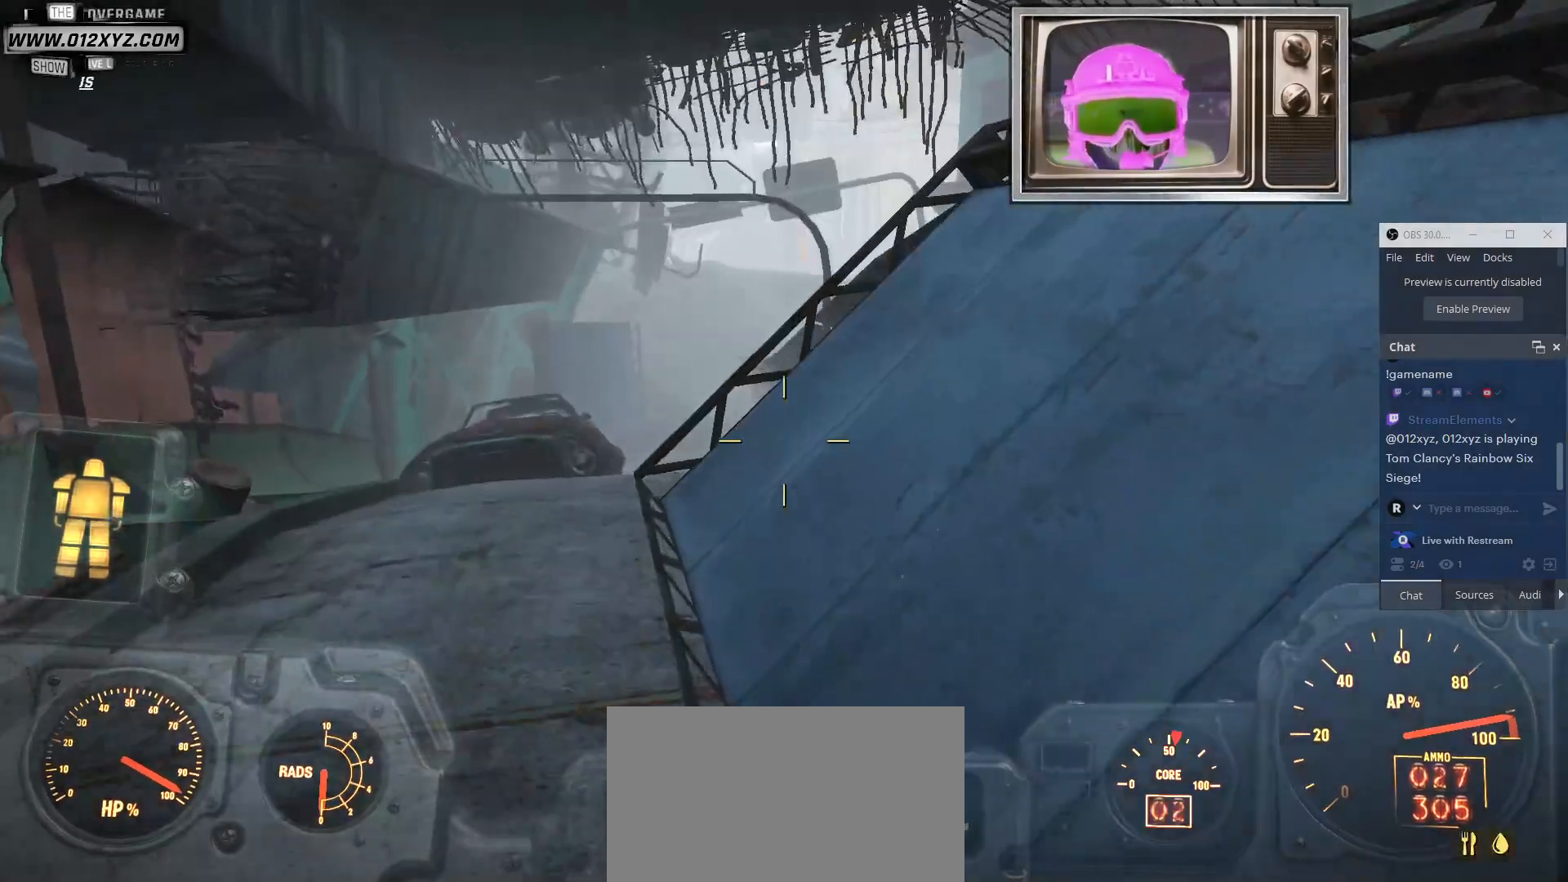
{"keys": ["w"], "mouse": [], "events": [[167, "a", "down"], [500, "a", "up"]]}
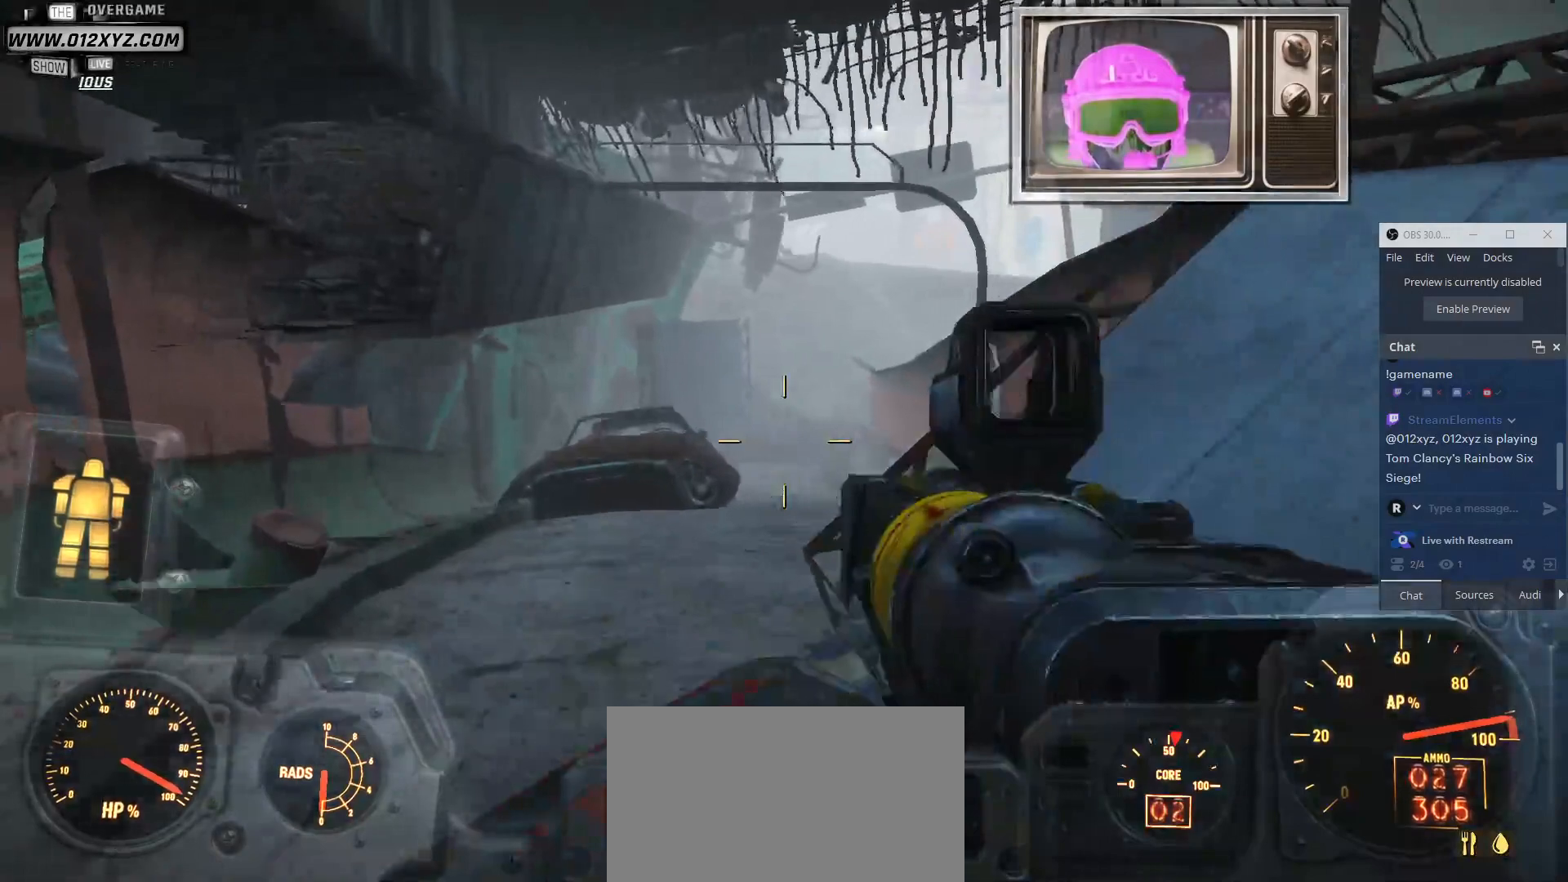
{"keys": ["w"], "mouse": [], "events": []}
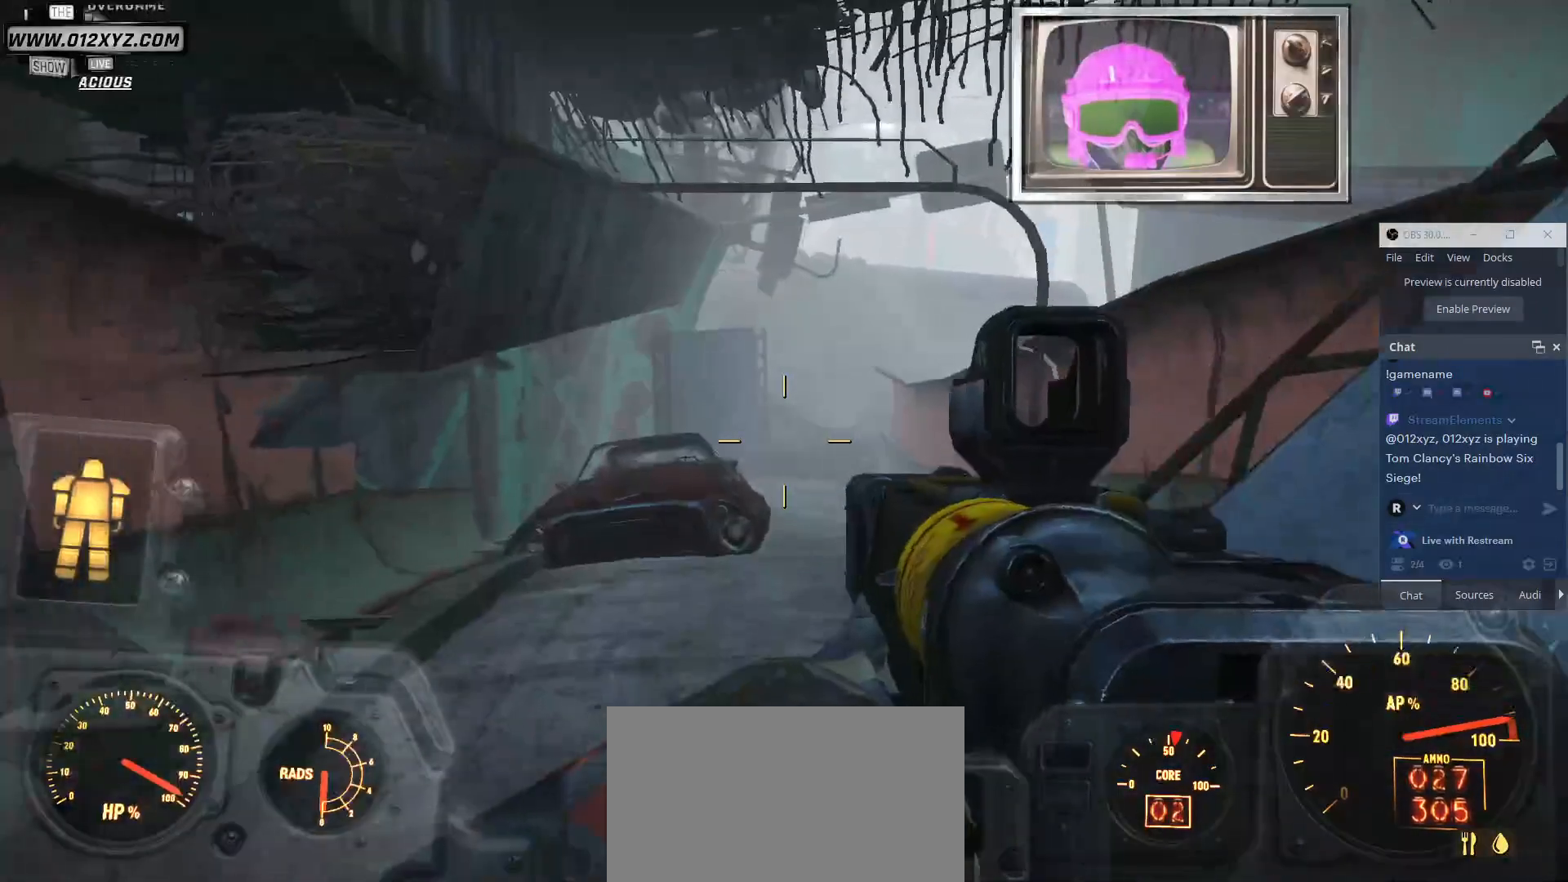
{"keys": ["w"], "mouse": [], "events": []}
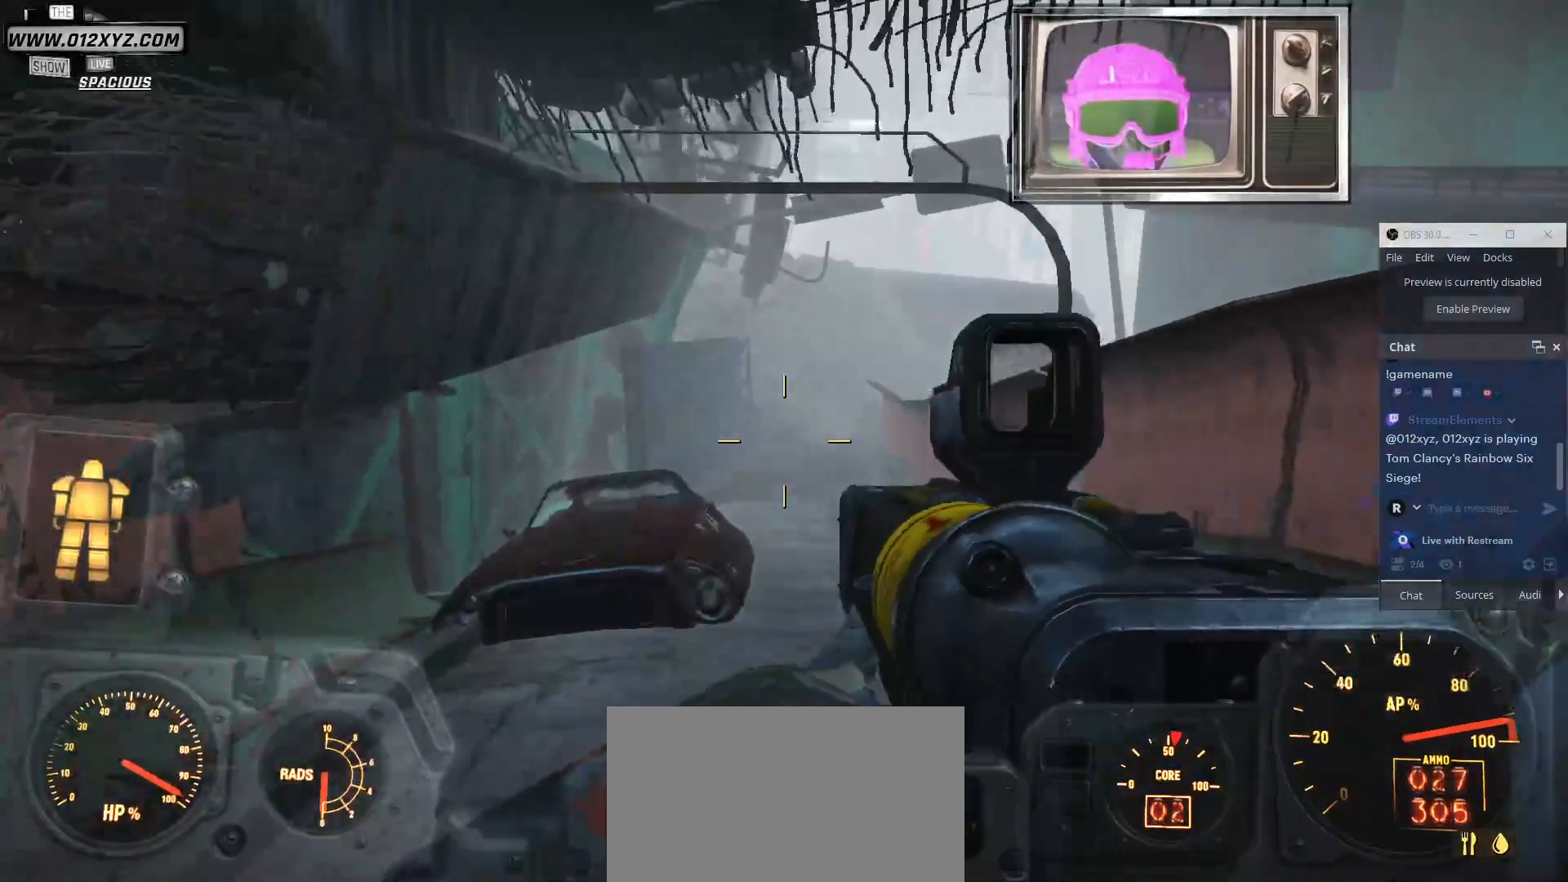
{"keys": ["w"], "mouse": []}
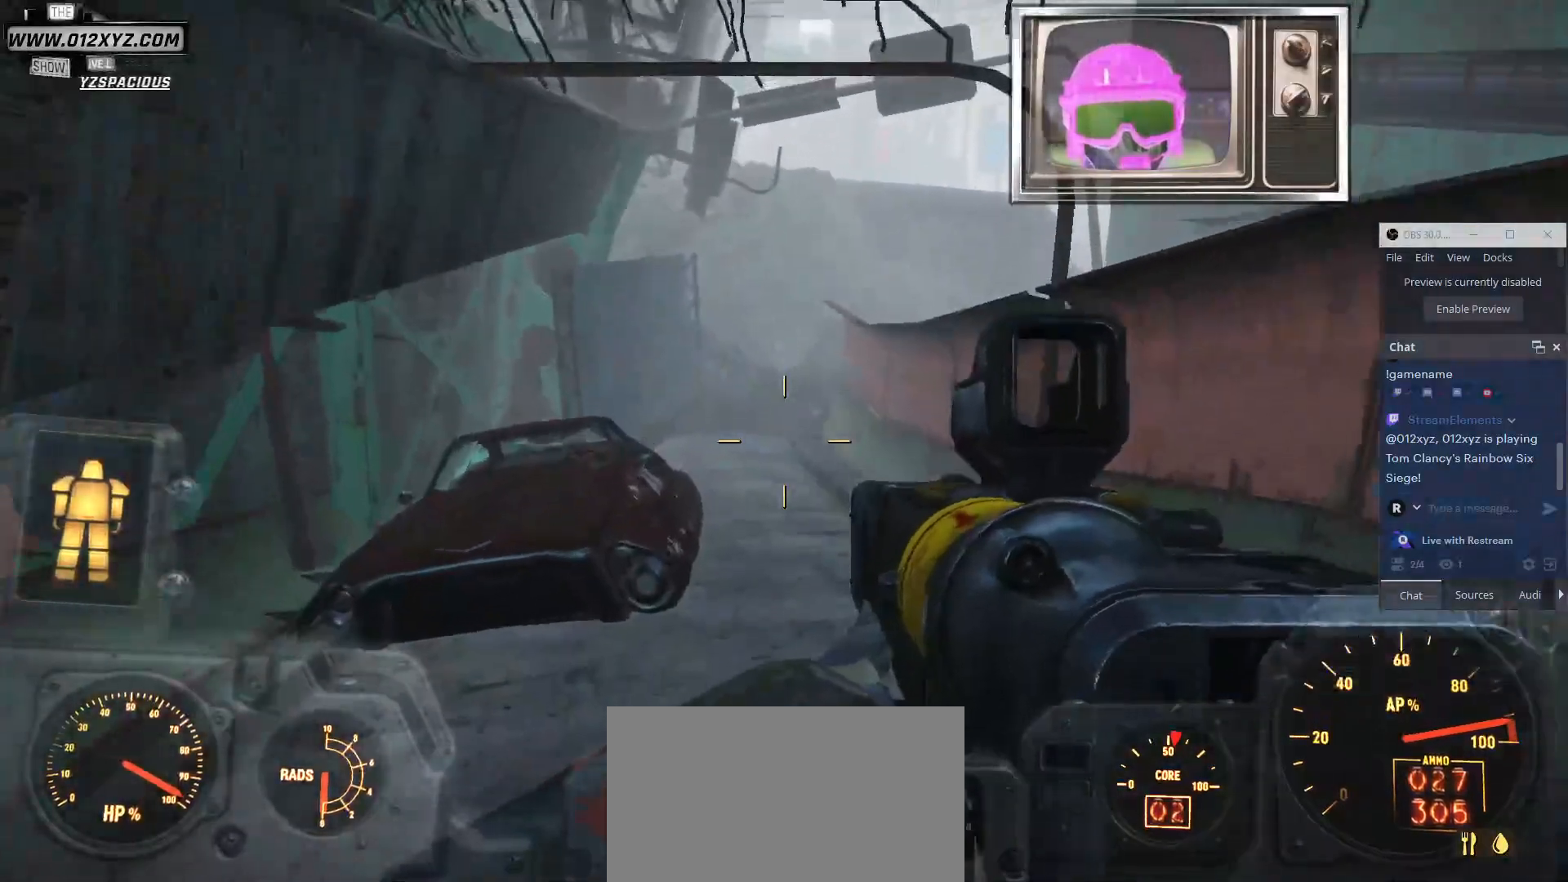
{"keys": ["w"], "mouse": [], "events": []}
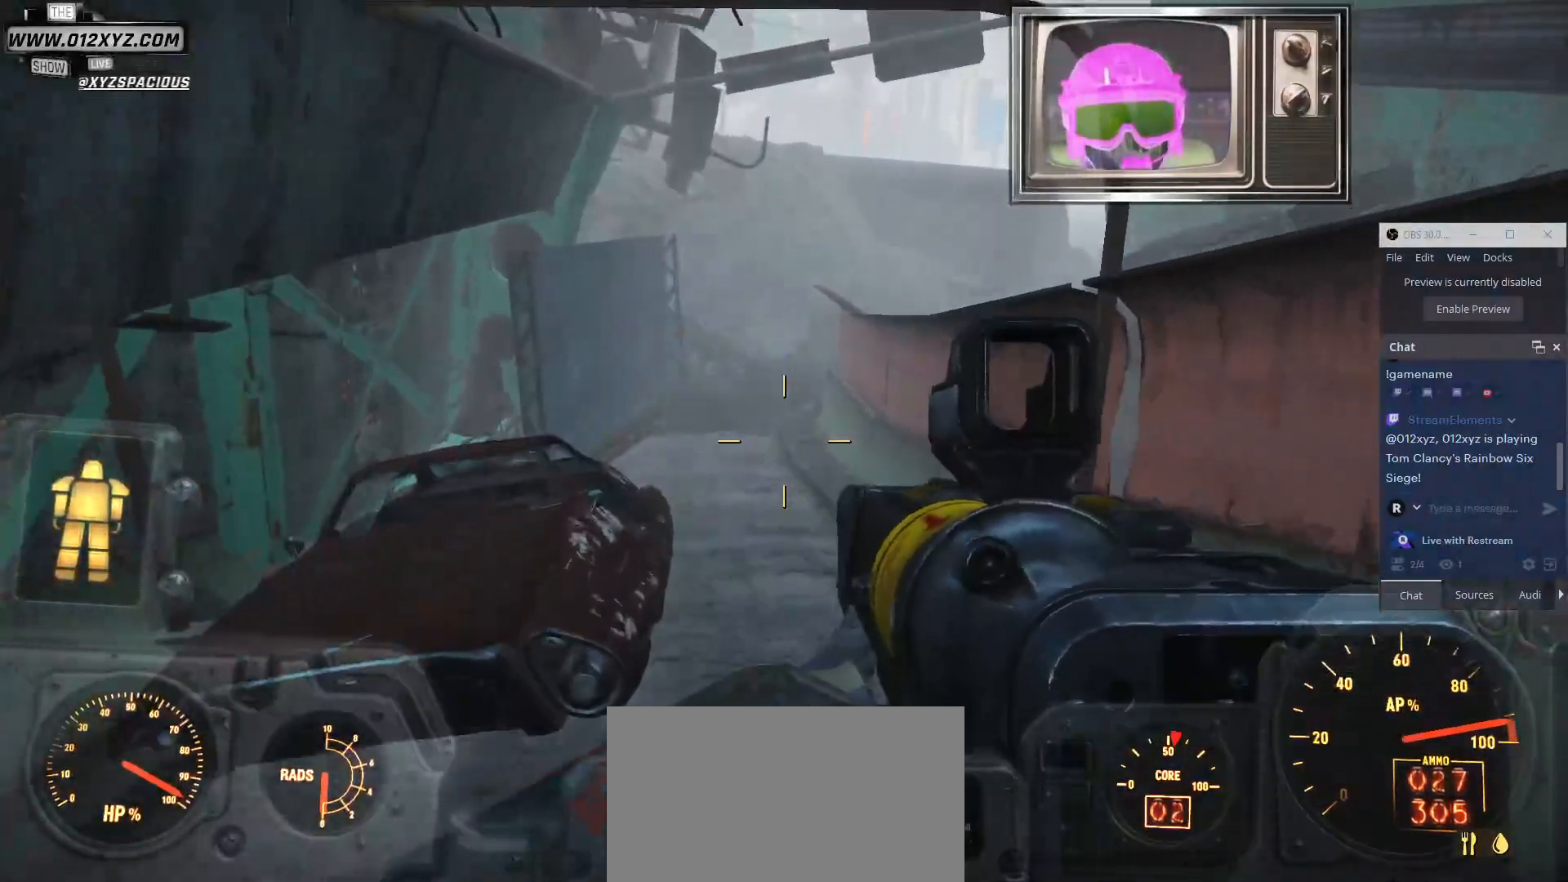
{"keys": ["tab"], "mouse": [], "events": [[333, "w", "up"], [433, "tab", "down"]]}
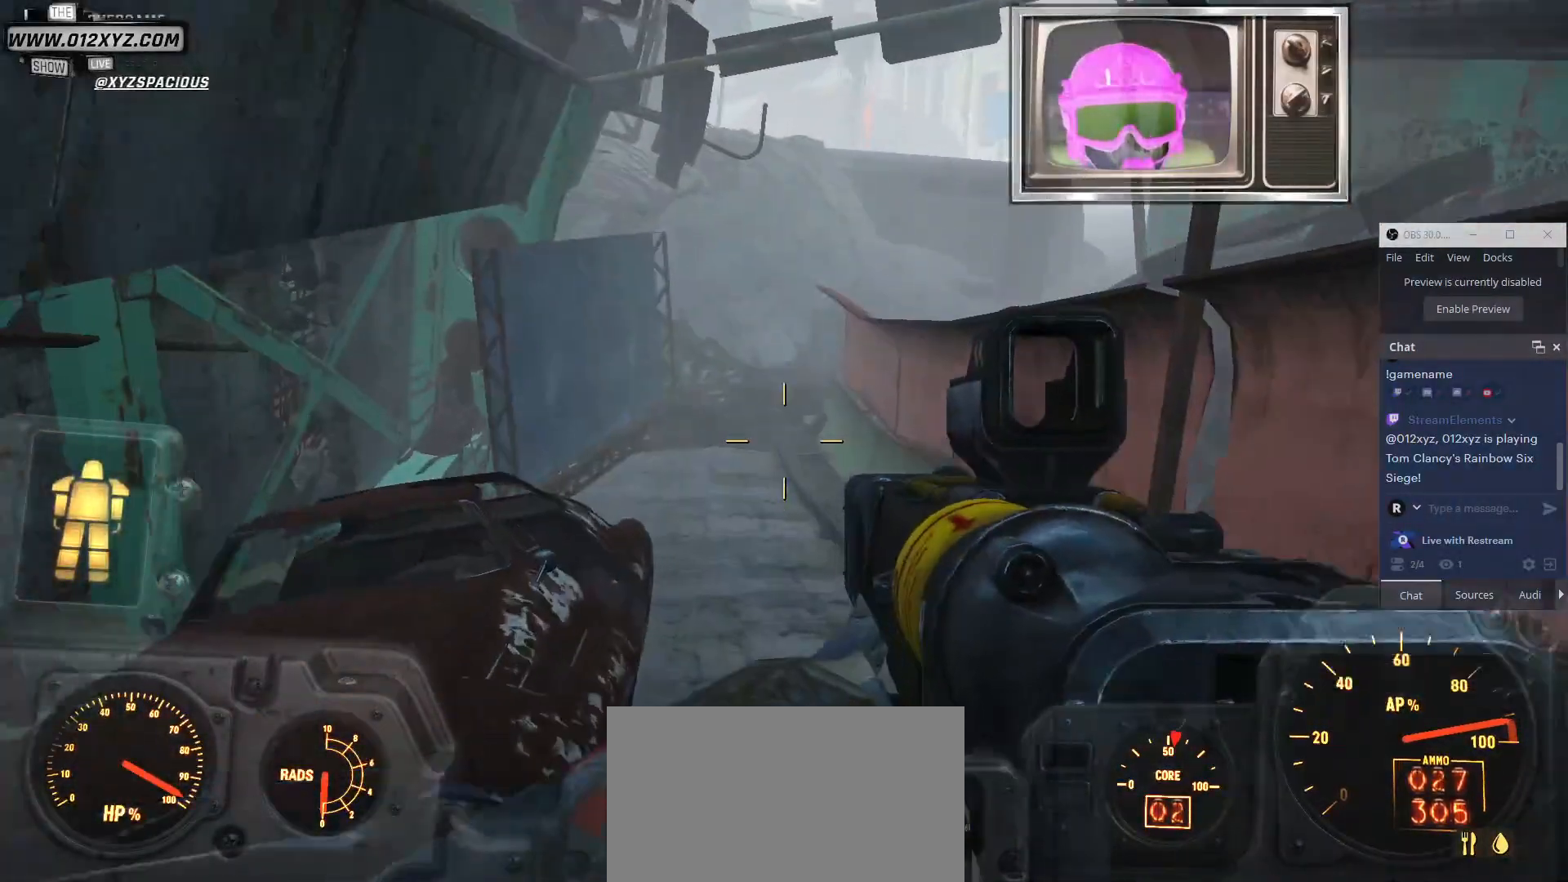
{"keys": [], "mouse": [], "events": [[100, "tab", "up"]]}
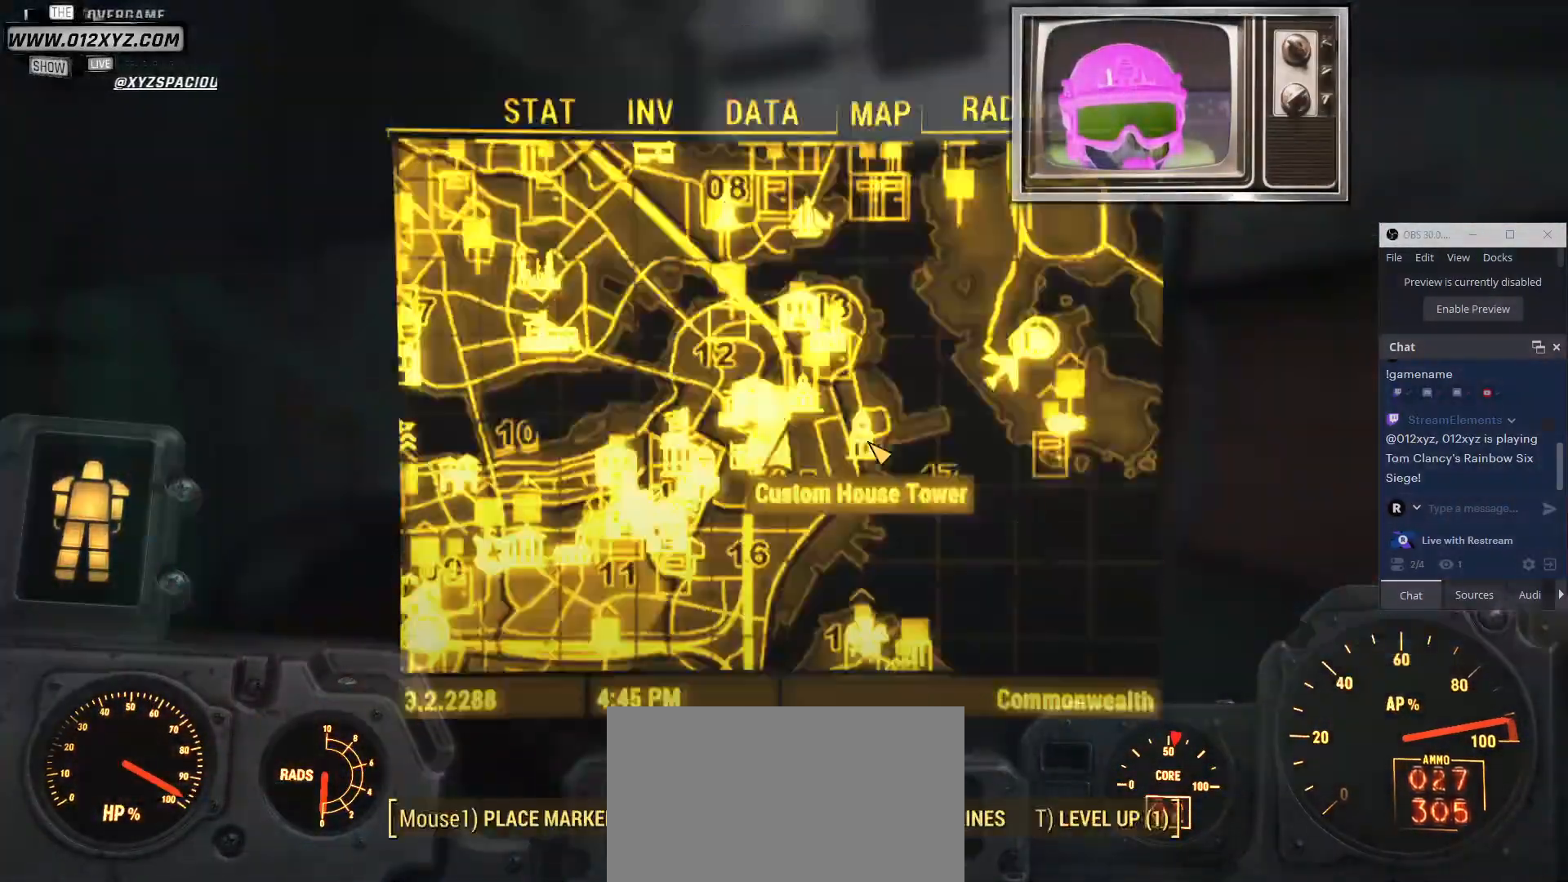
{"keys": [], "mouse": [], "events": []}
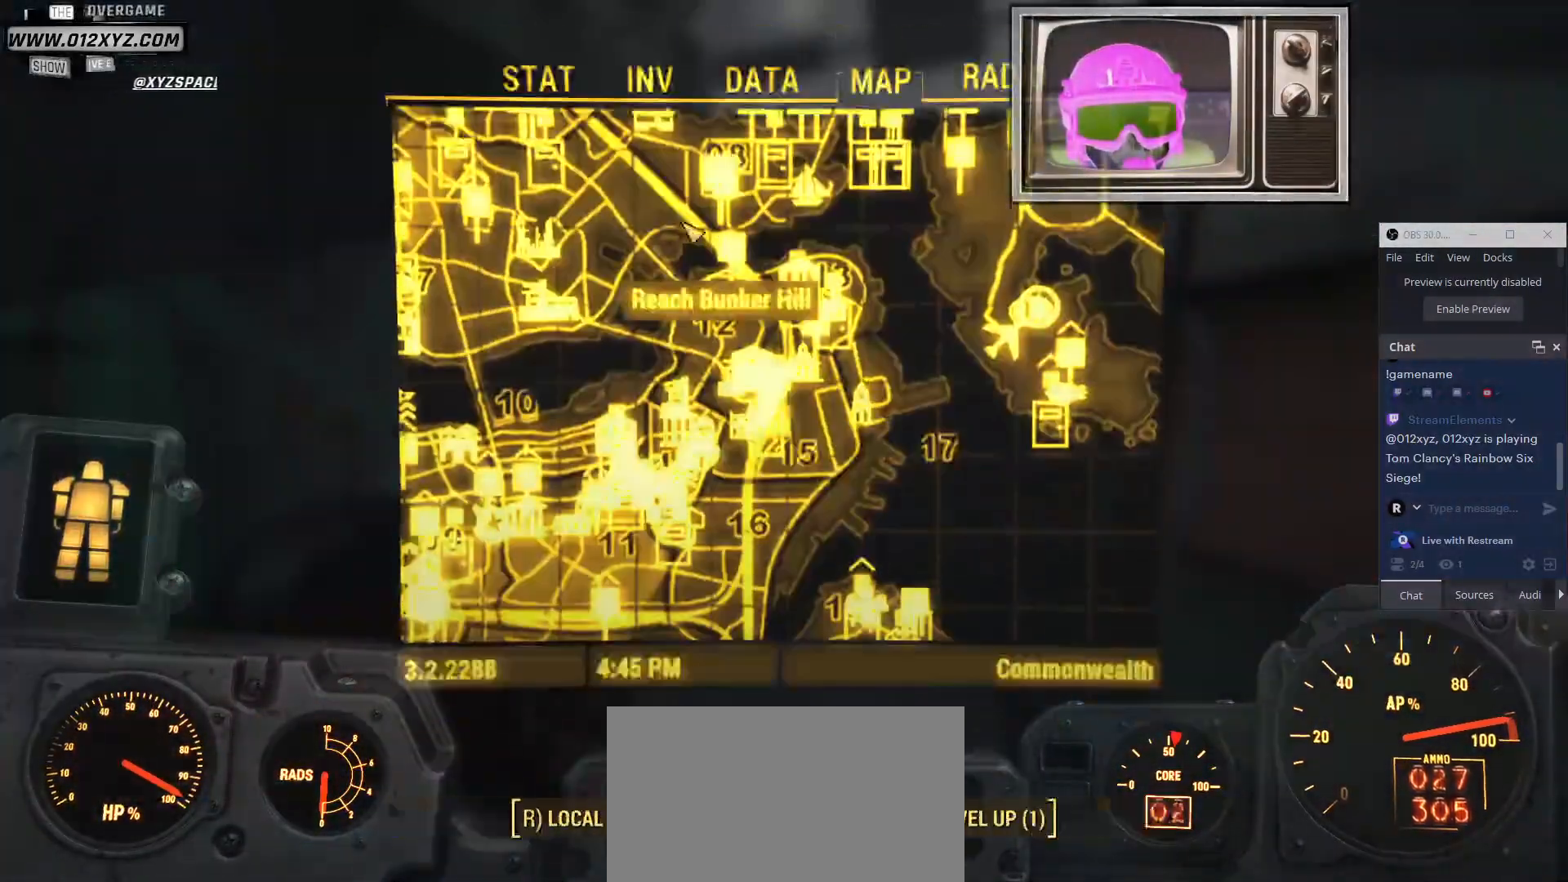
{"keys": [], "mouse": [], "events": []}
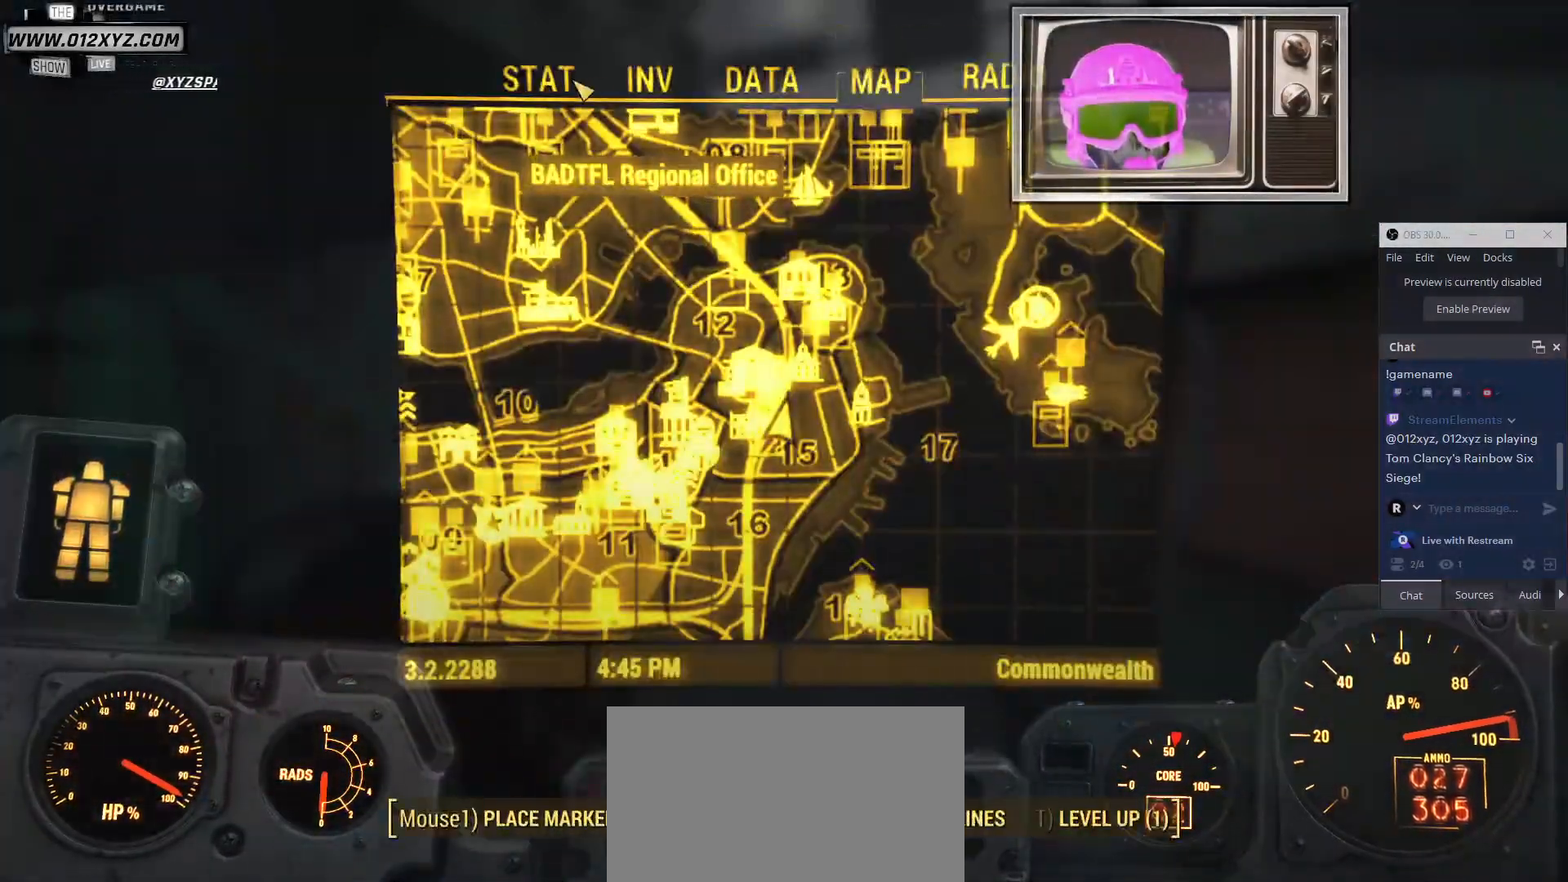
{"keys": ["q"], "mouse": [], "events": [[133, "mouse_left", "down"], [233, "mouse_left", "up"], [367, "q", "down"]]}
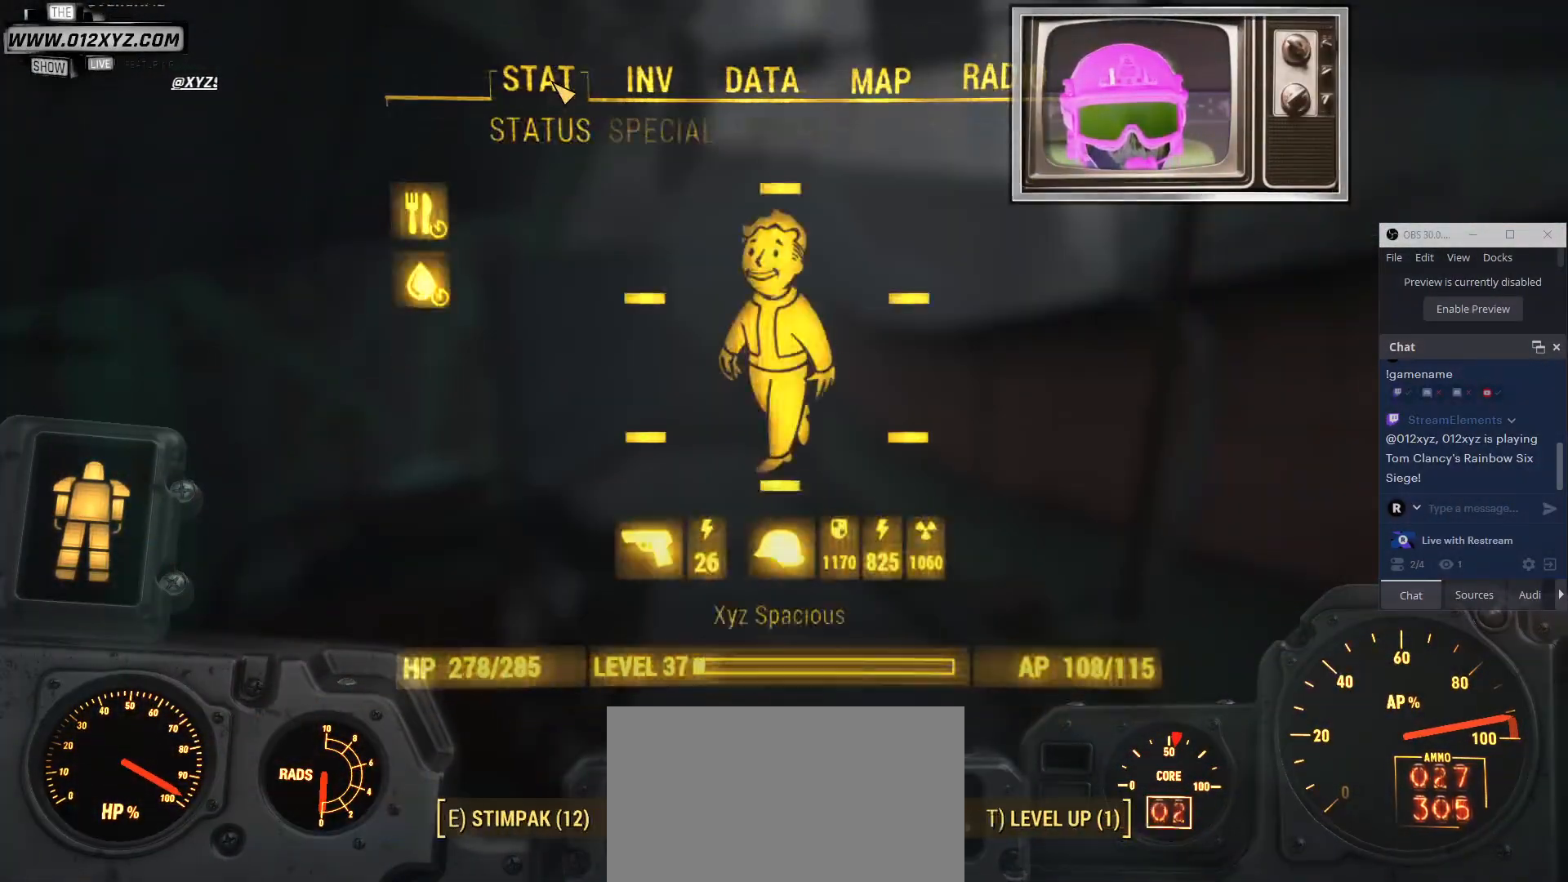
{"keys": [], "mouse": [], "events": [[33, "q", "up"]]}